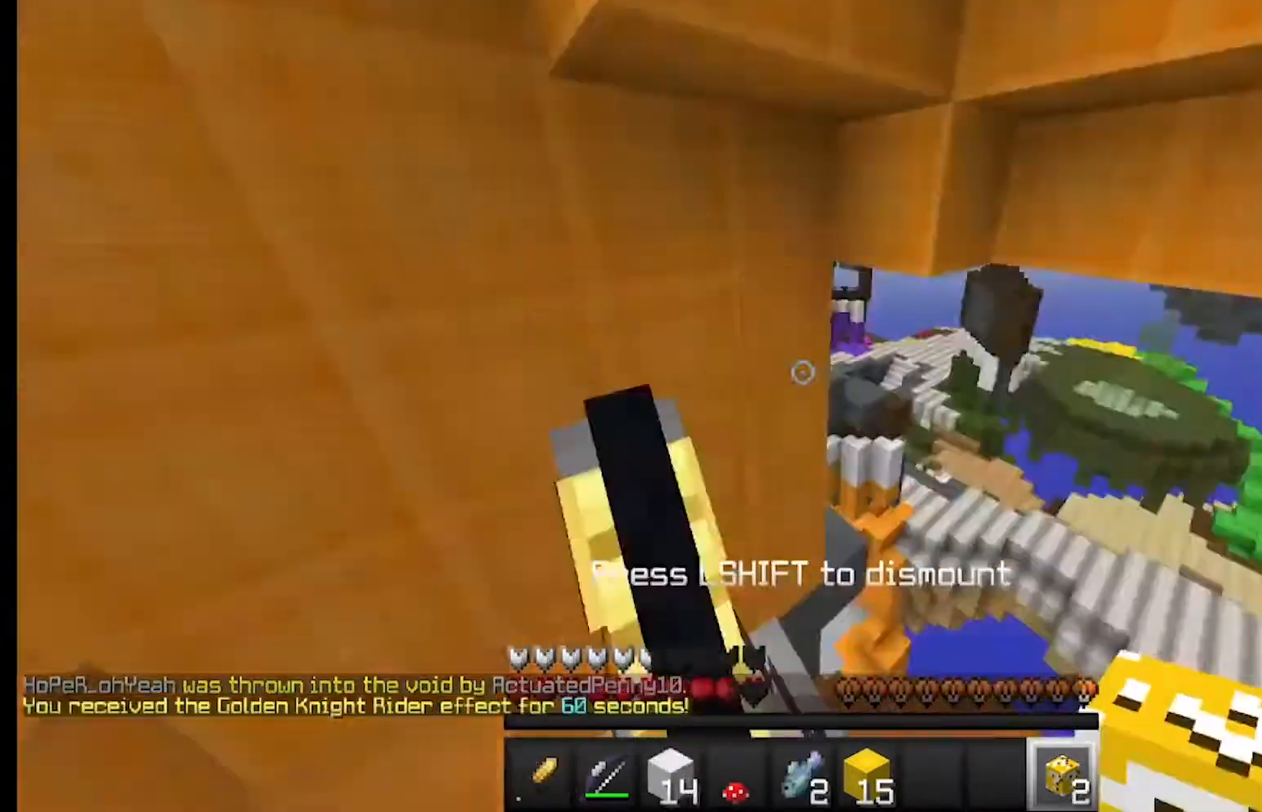
Gameplay with keyboard and mouse; each line is a JSON object with the keys and mouse buttons held at the frame after it. "events" lists presses ("down") and releases ("up") of "a", "d", "s", "w", "mouse_left" and "mouse_right" between this image and that frame as [ms after this image, input, new state], when the widget could be followed in between. "mouse_left", "mouse_right" = the "left", "right" buttons of the "mouse" list. No other keys are recorded. Fast repeated clicks can show as one long hold. Mouse movement is not recorded.
{"keys": ["w"], "mouse": [], "events": [[300, "w", "down"]]}
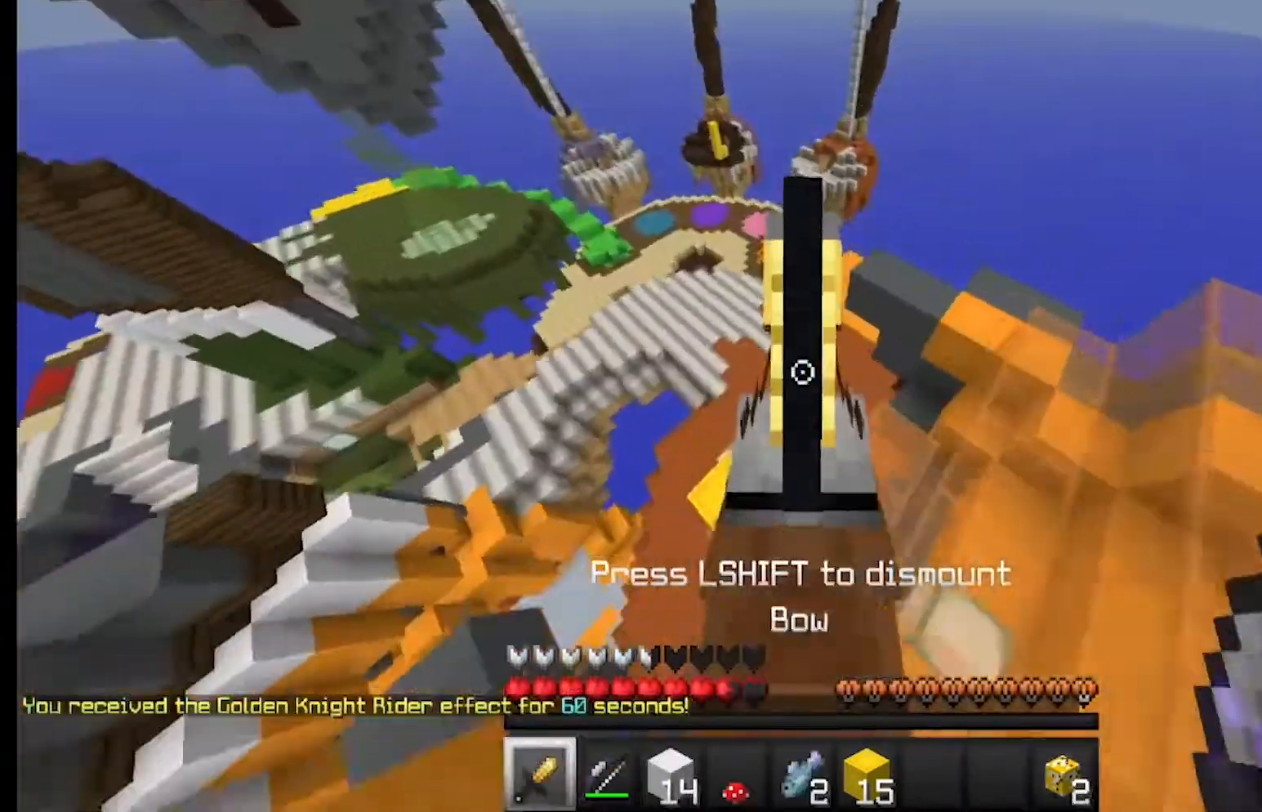
{"keys": ["a", "w"], "mouse": [], "events": [[400, "w", "up"], [500, "a", "down"], [500, "w", "down"]]}
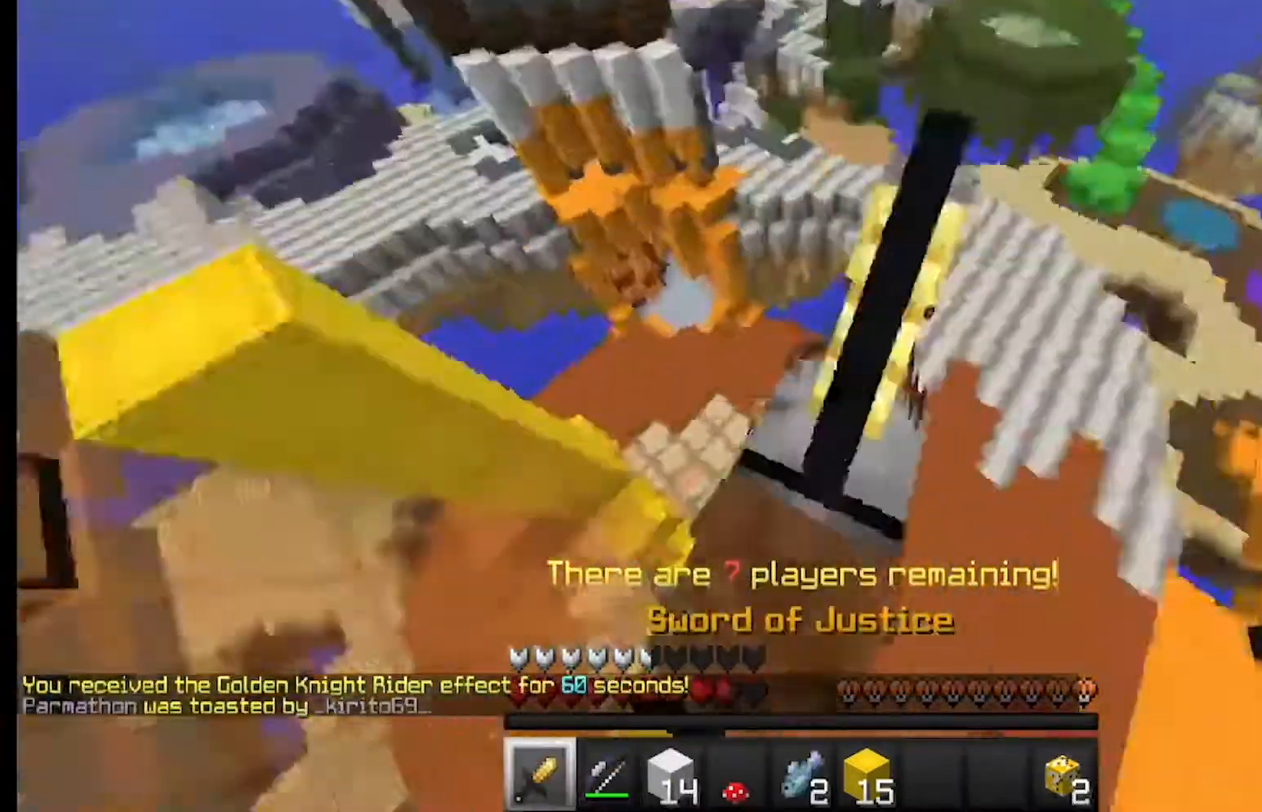
{"keys": ["w"], "mouse": ["left"], "events": [[400, "mouse_left", "down"], [433, "a", "up"]]}
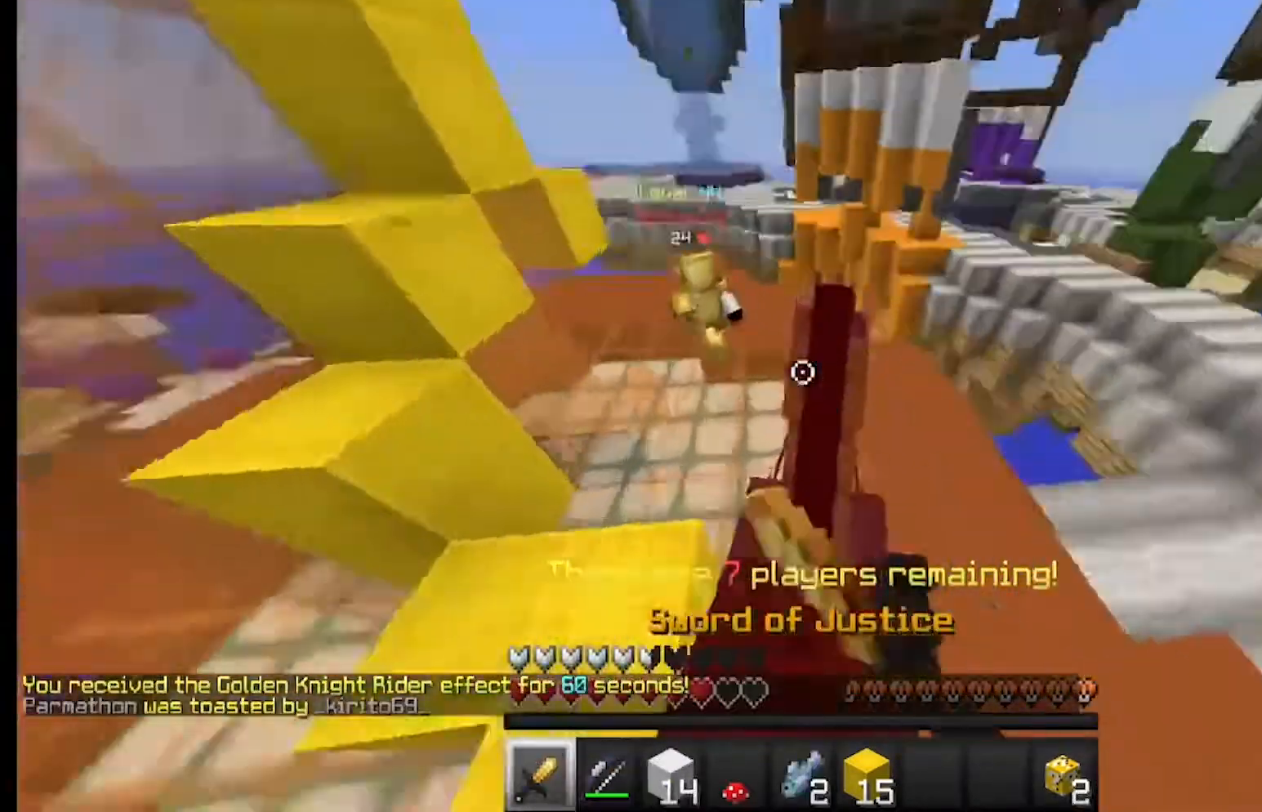
{"keys": ["w"], "mouse": [], "events": [[467, "mouse_left", "up"]]}
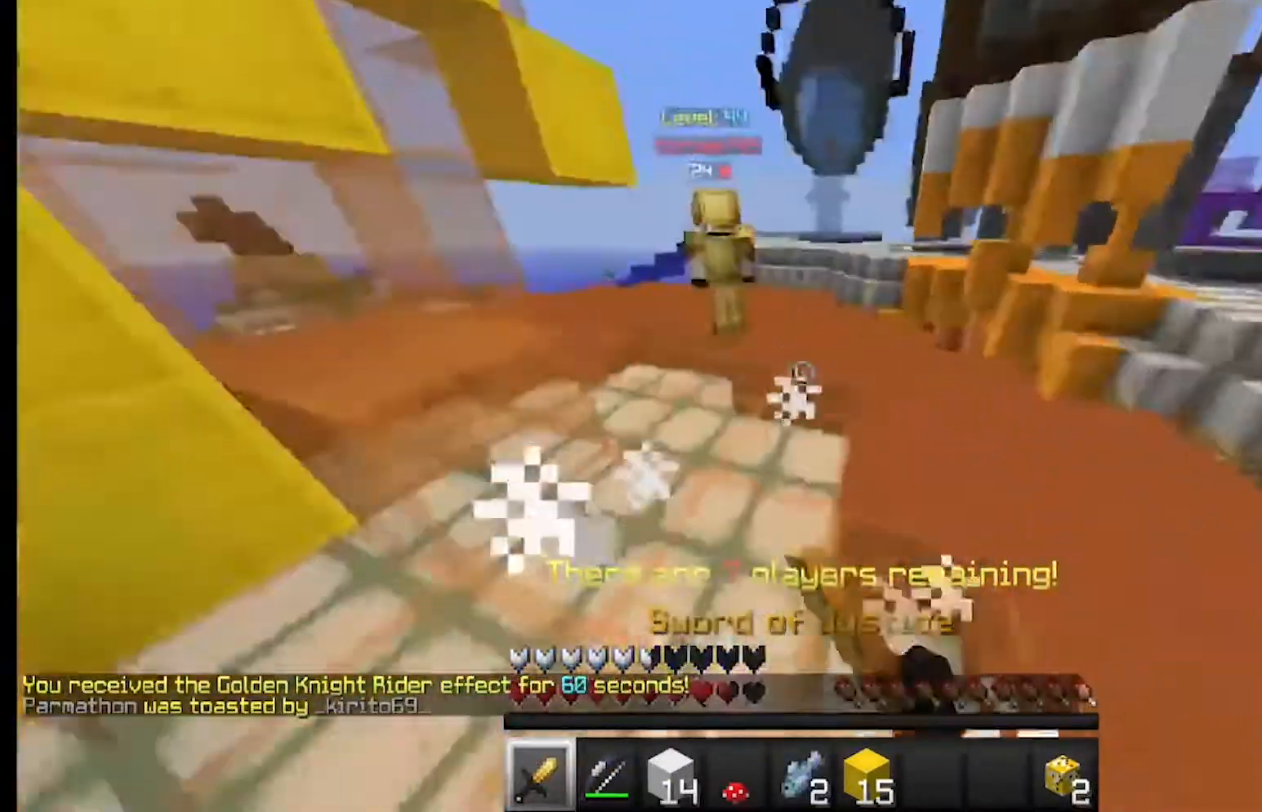
{"keys": ["w"], "mouse": [], "events": []}
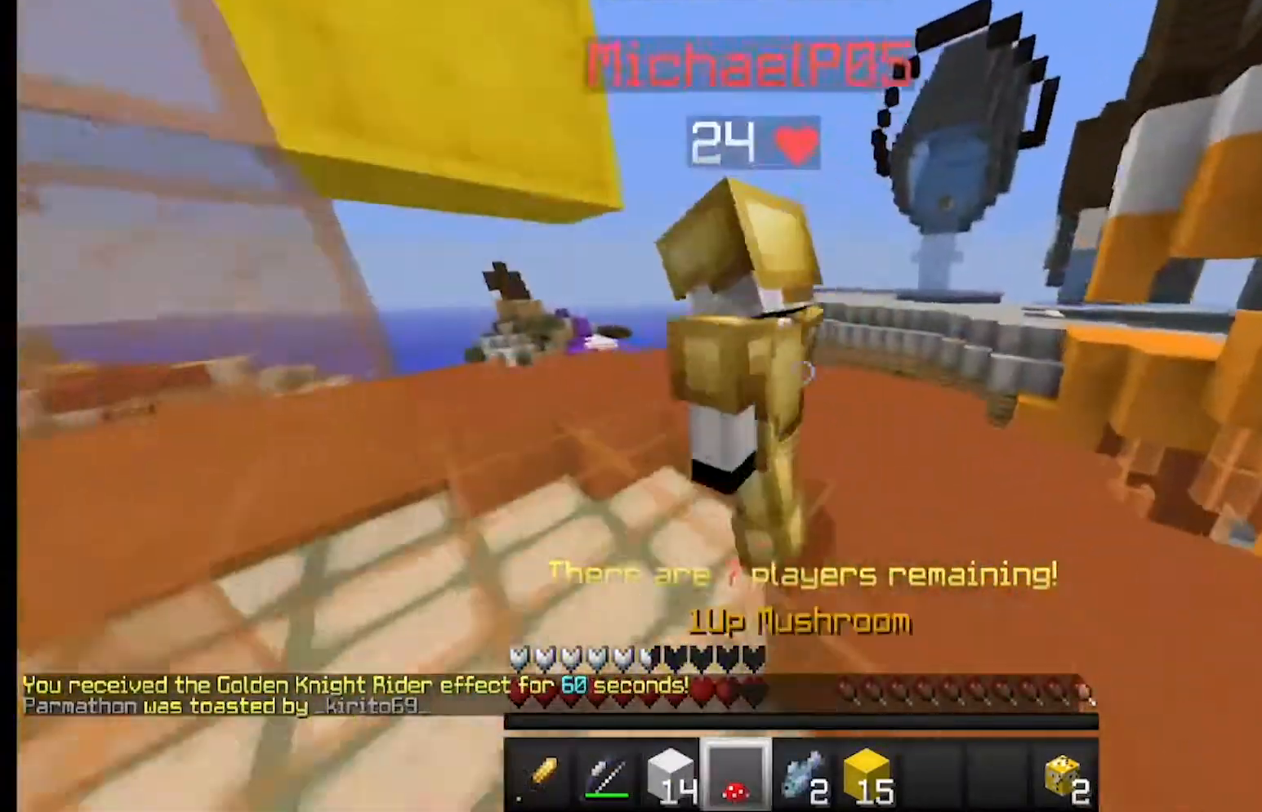
{"keys": ["w"], "mouse": ["left"], "events": [[100, "w", "up"], [133, "s", "down"], [267, "s", "up"], [367, "w", "down"], [500, "mouse_left", "down"]]}
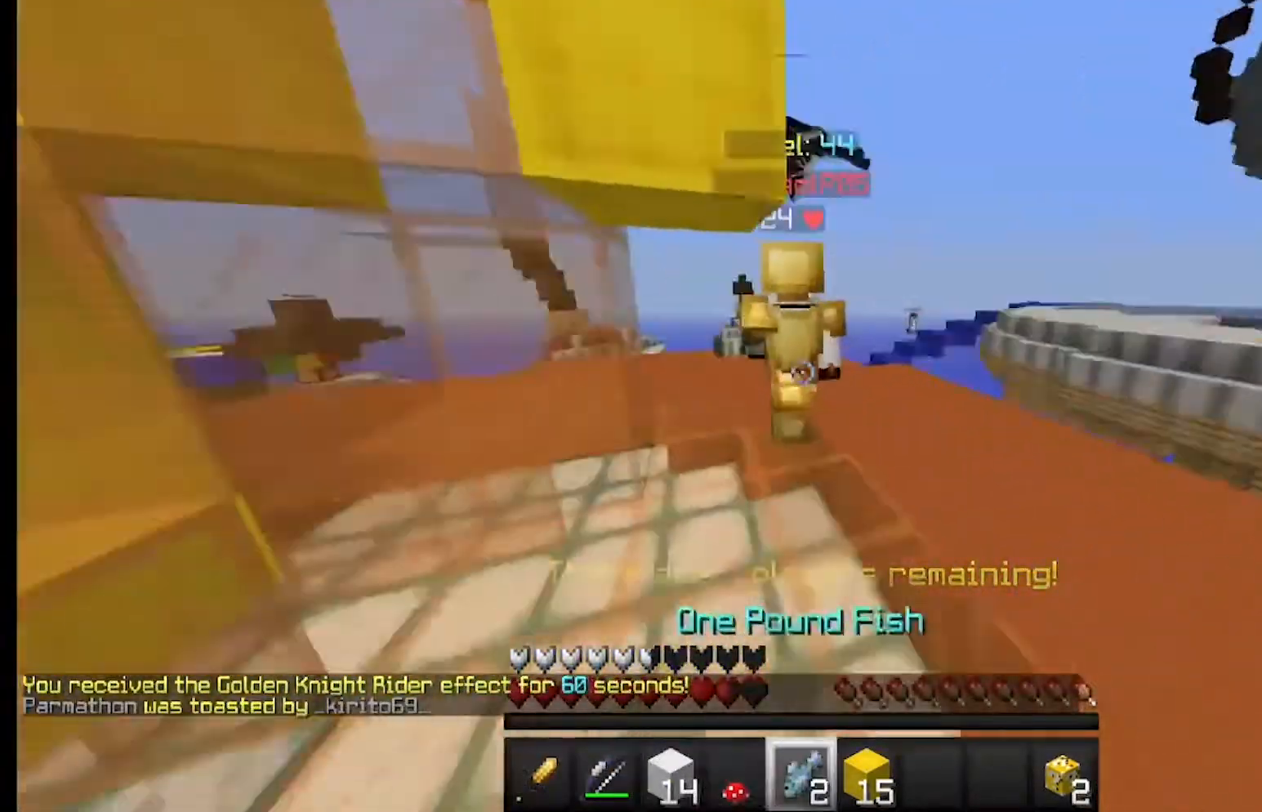
{"keys": ["w"], "mouse": [], "events": [[133, "mouse_left", "up"], [200, "mouse_left", "down"], [400, "mouse_left", "up"]]}
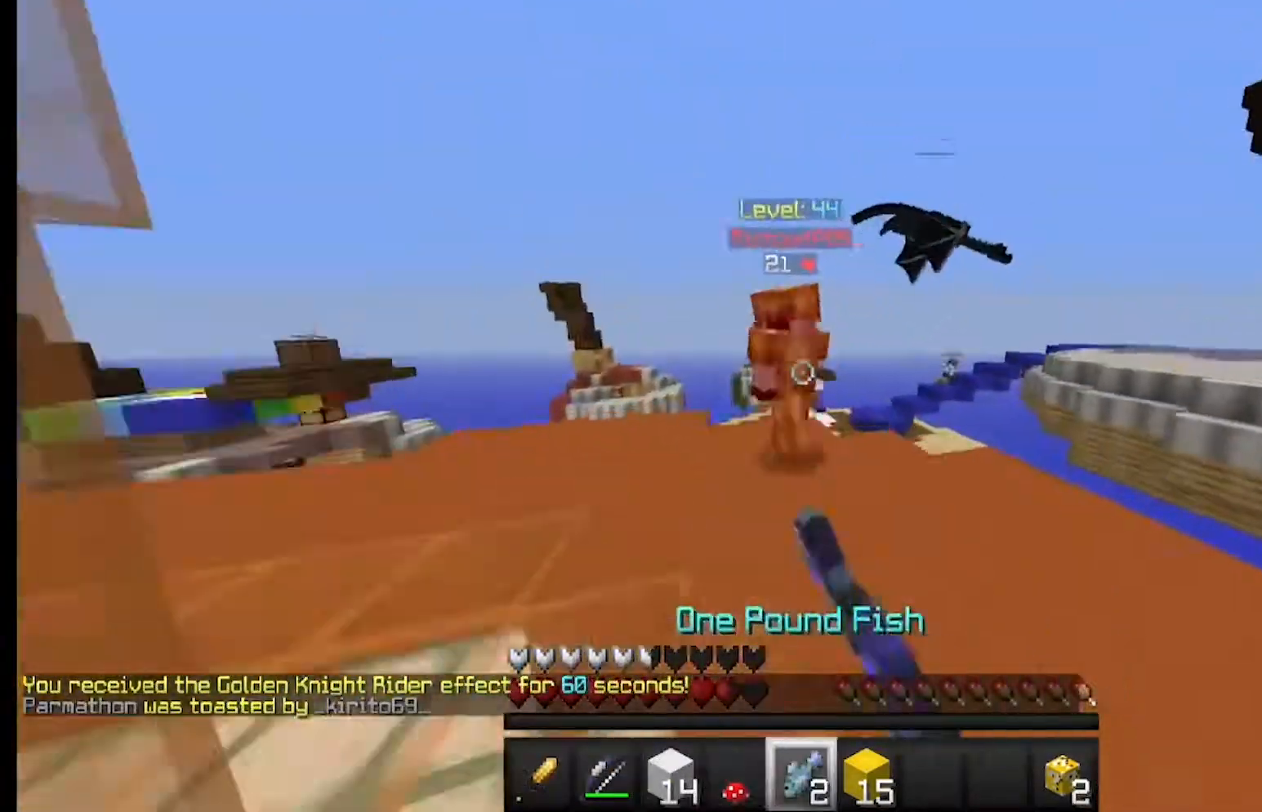
{"keys": ["a", "w"], "mouse": [], "events": [[433, "a", "down"]]}
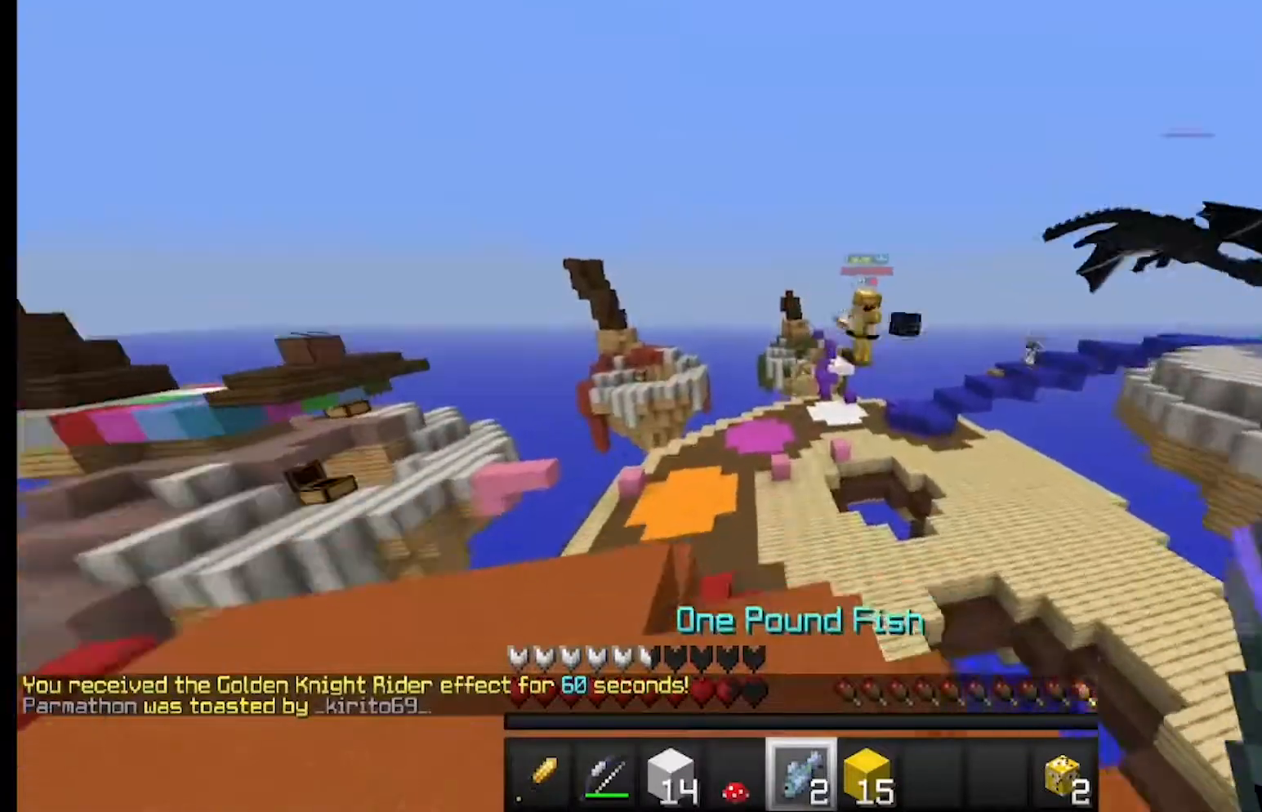
{"keys": ["w"], "mouse": [], "events": [[400, "a", "up"]]}
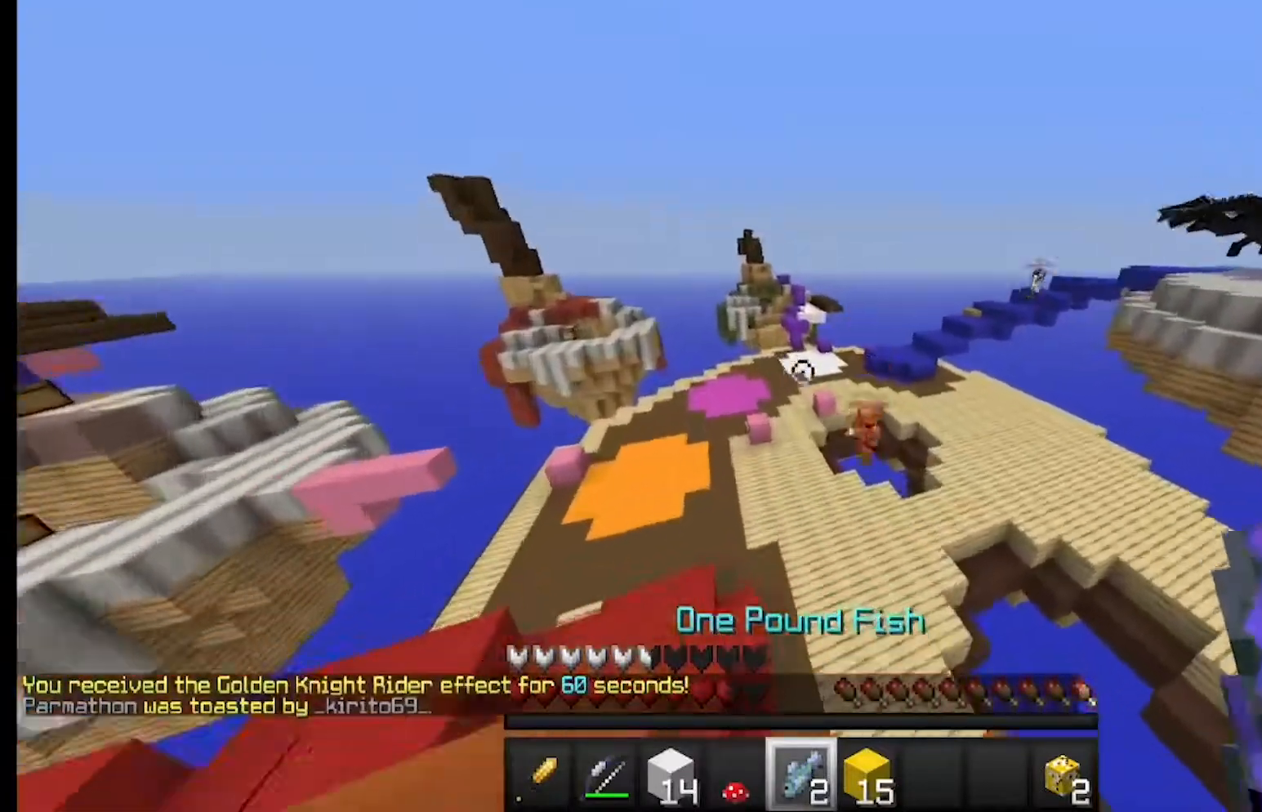
{"keys": ["w"], "mouse": [], "events": []}
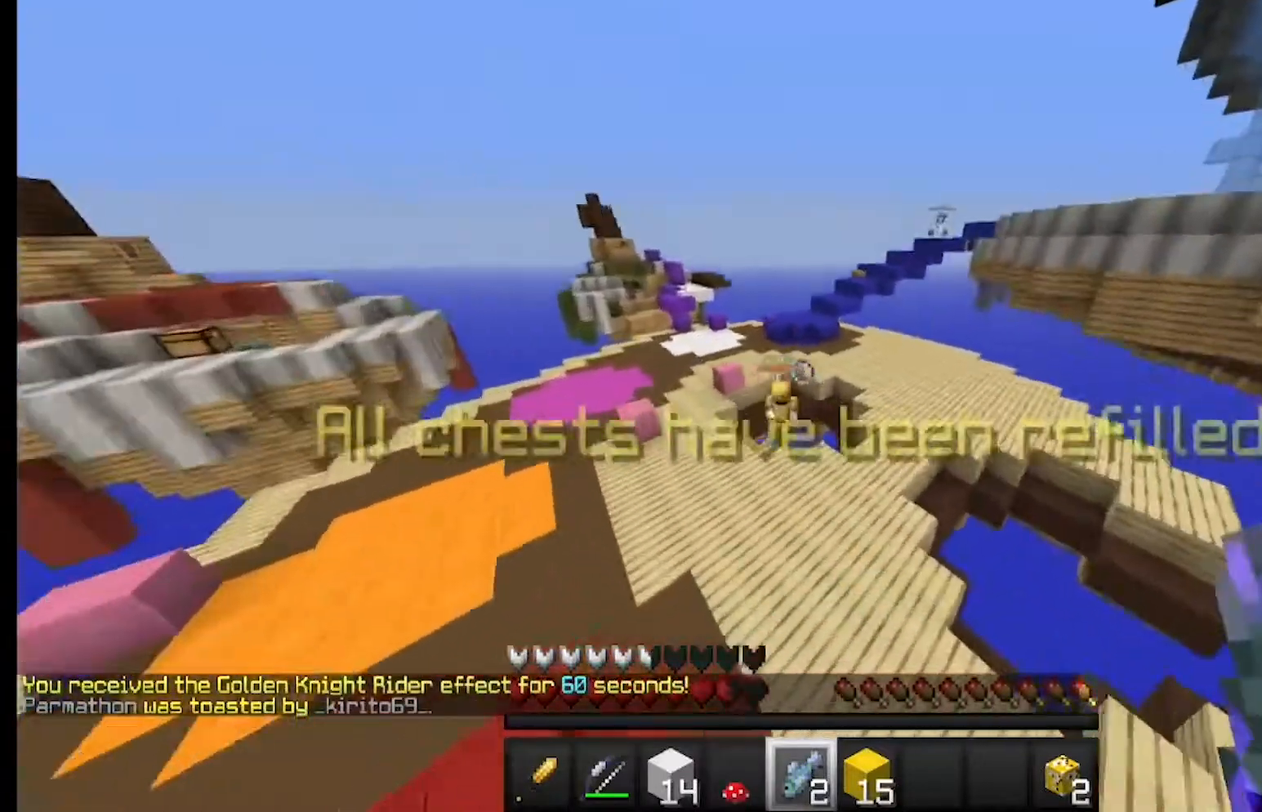
{"keys": ["w"], "mouse": [], "events": []}
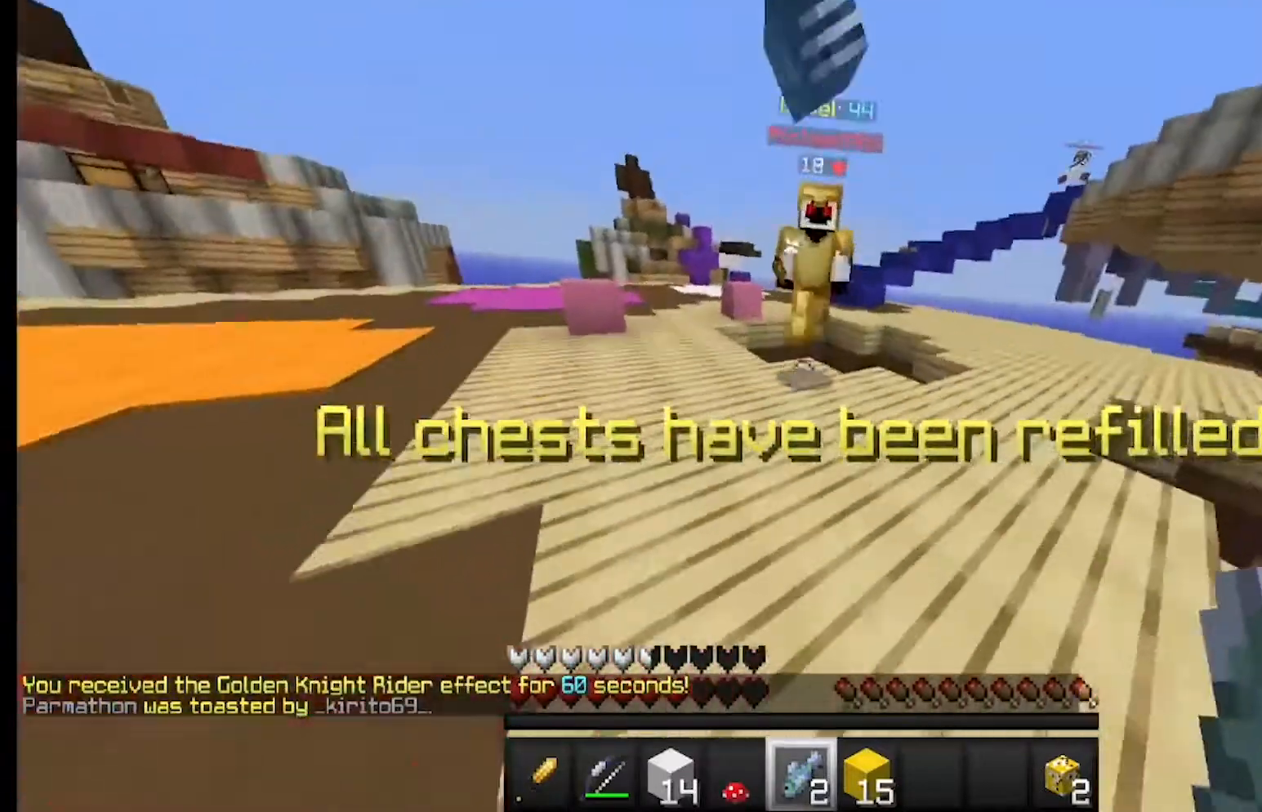
{"keys": [], "mouse": [], "events": [[200, "mouse_left", "down"], [267, "w", "up"], [333, "s", "down"], [400, "mouse_left", "up"], [500, "s", "up"]]}
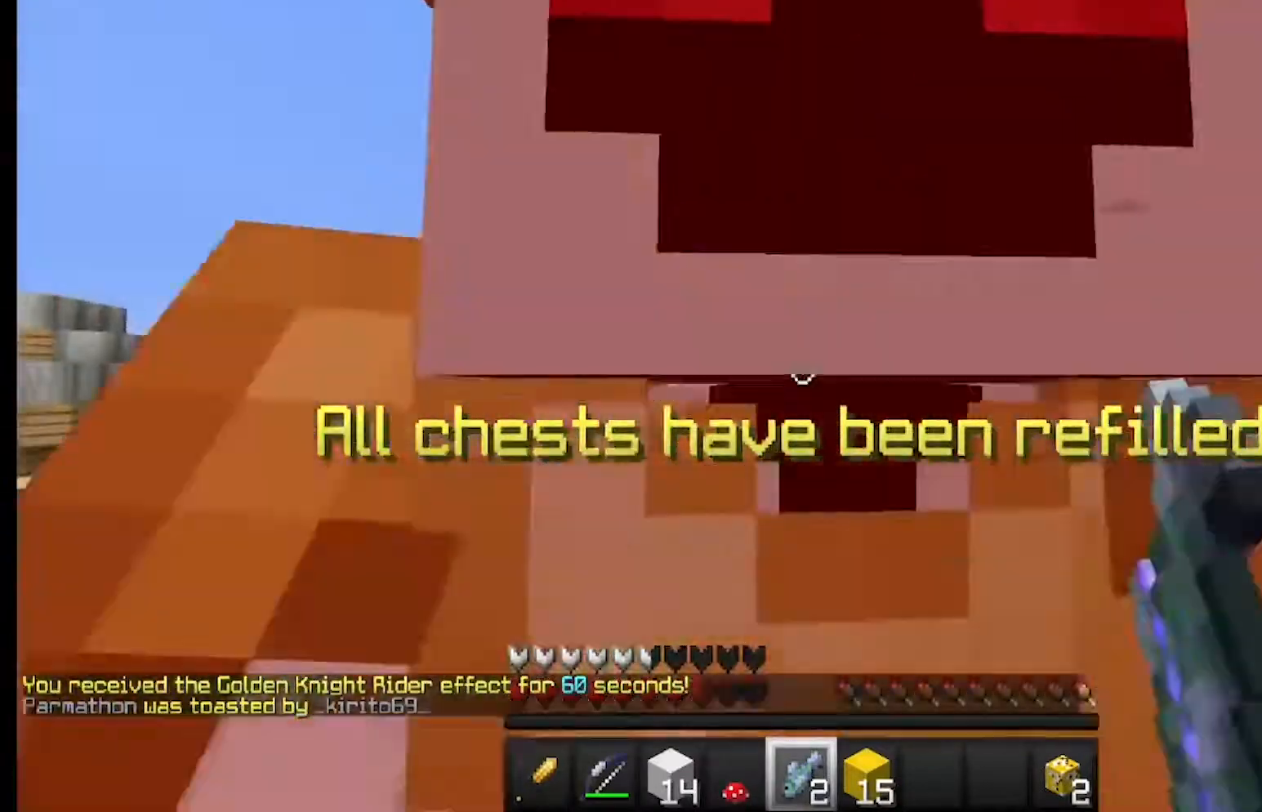
{"keys": ["a", "w"], "mouse": [], "events": [[33, "mouse_left", "down"], [33, "w", "down"], [200, "mouse_left", "up"], [367, "a", "down"]]}
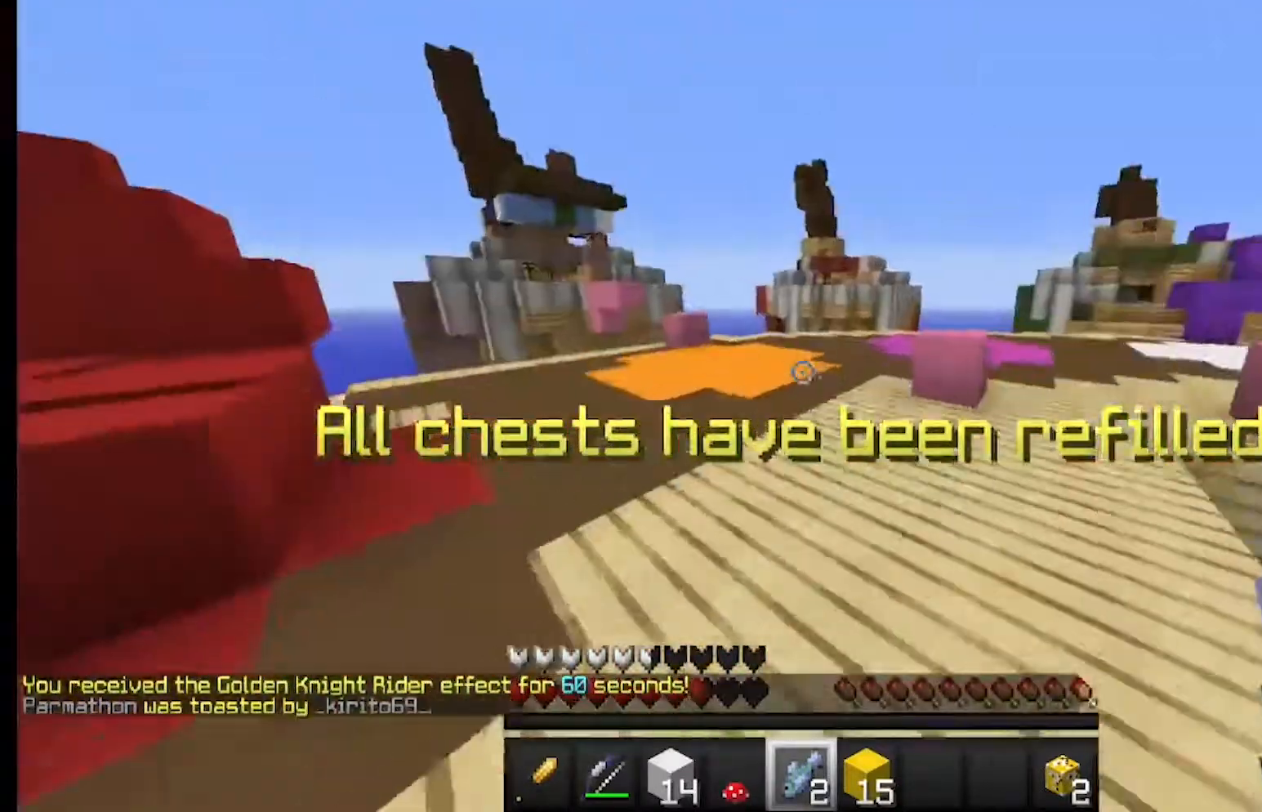
{"keys": ["a", "w"], "mouse": [], "events": []}
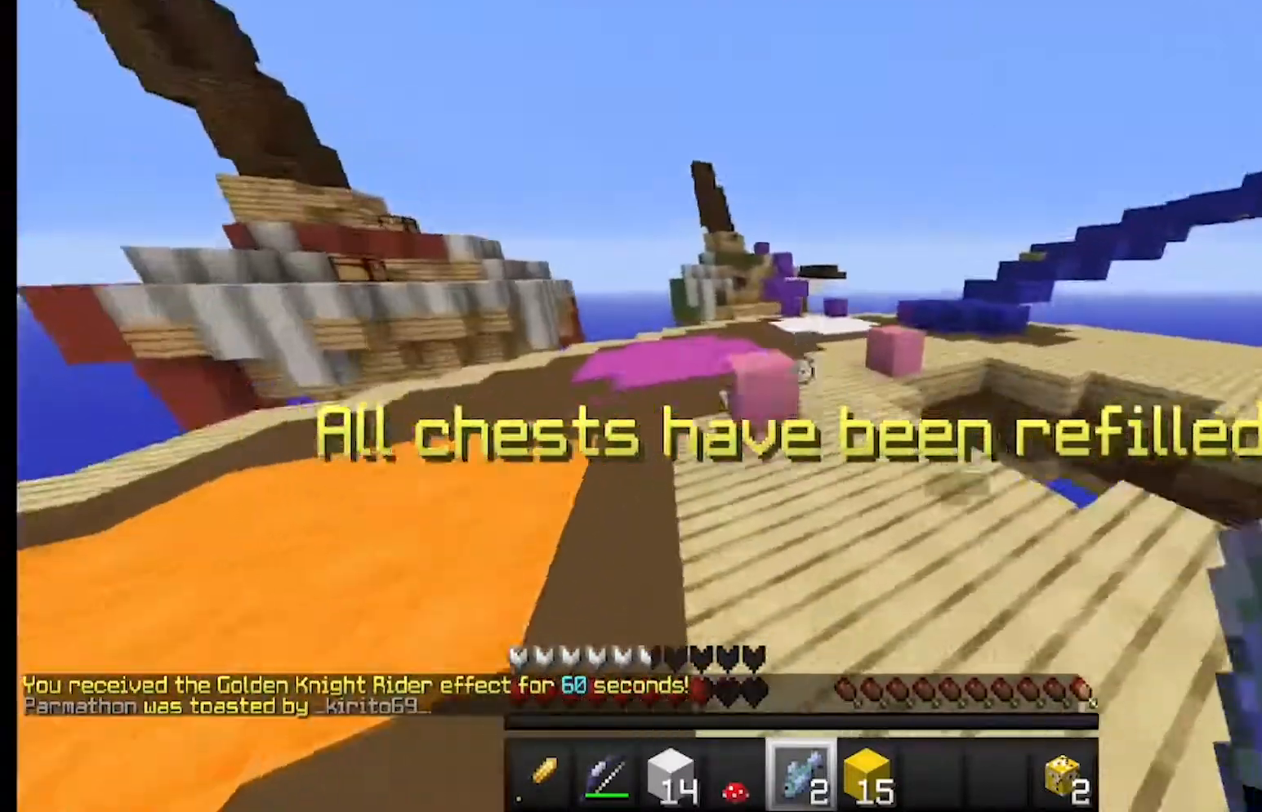
{"keys": ["a", "w"], "mouse": [], "events": []}
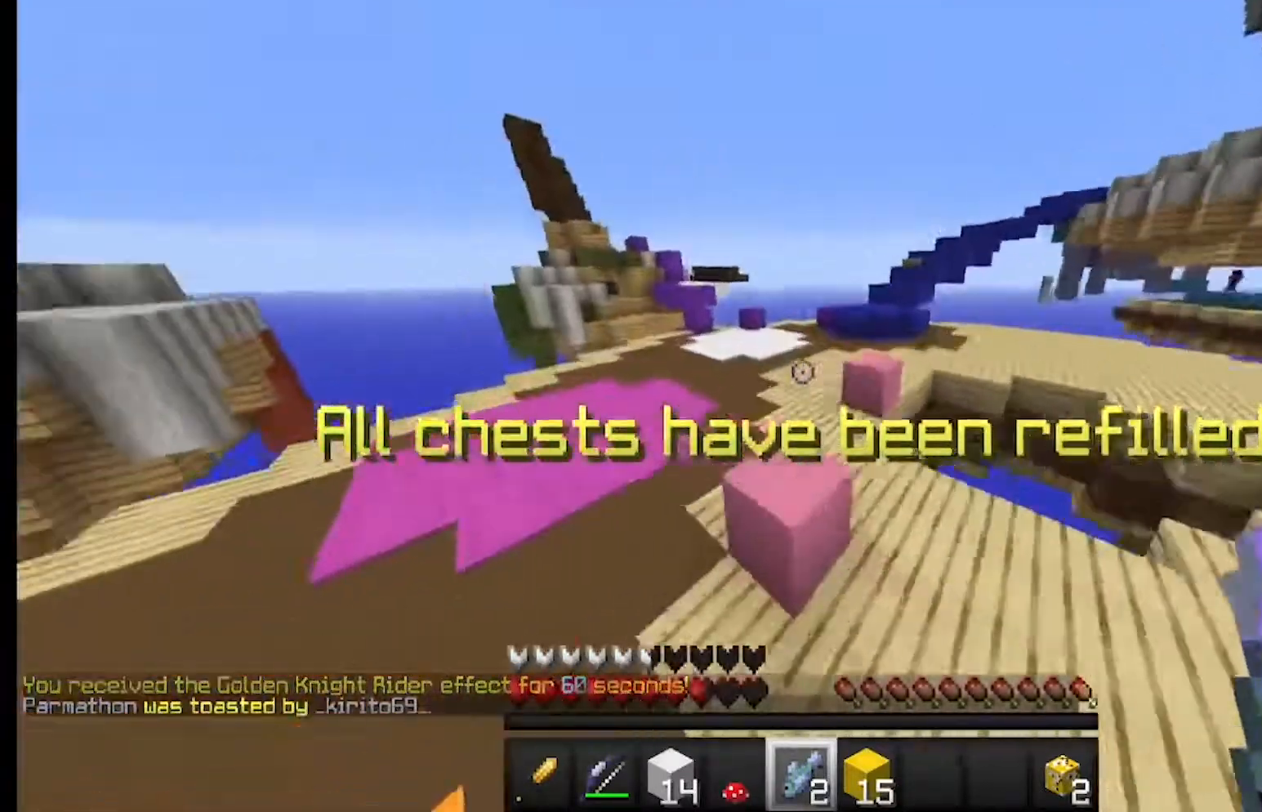
{"keys": ["a", "w"], "mouse": [], "events": []}
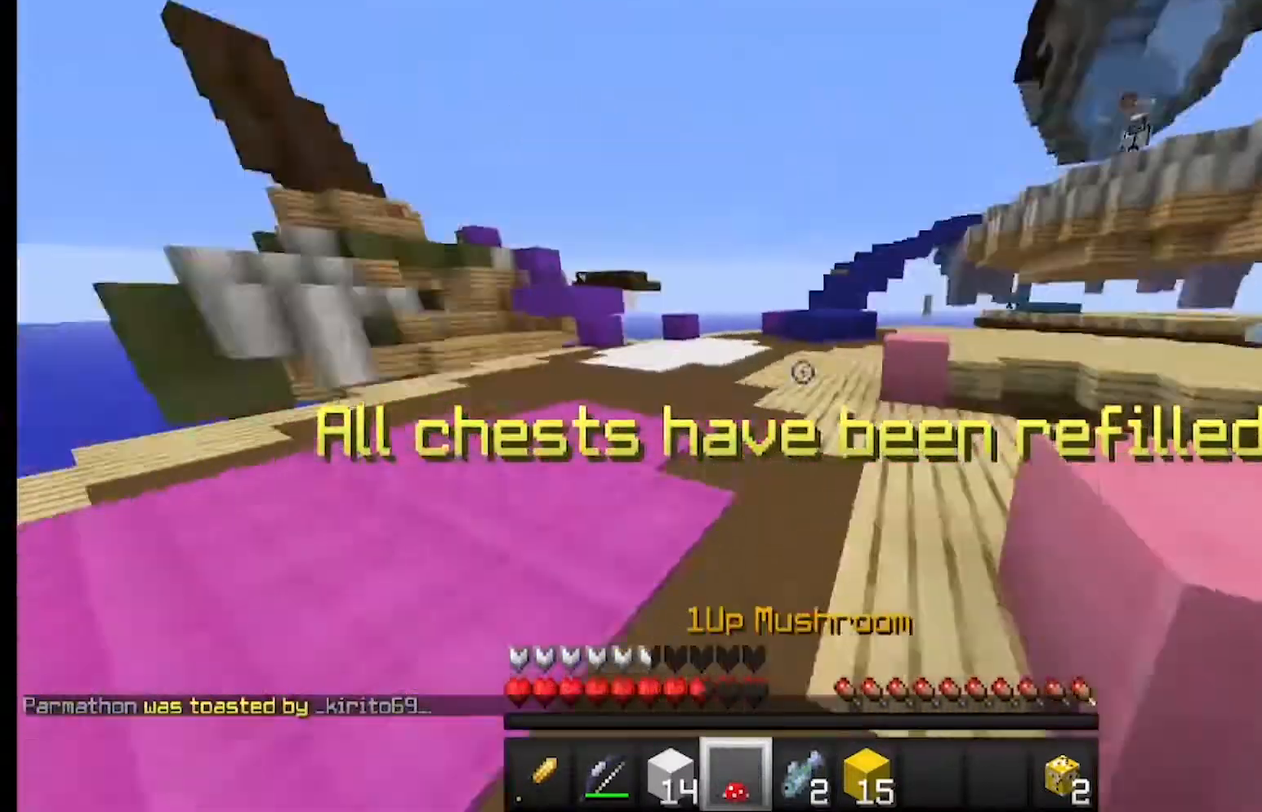
{"keys": ["a", "w"], "mouse": [], "events": []}
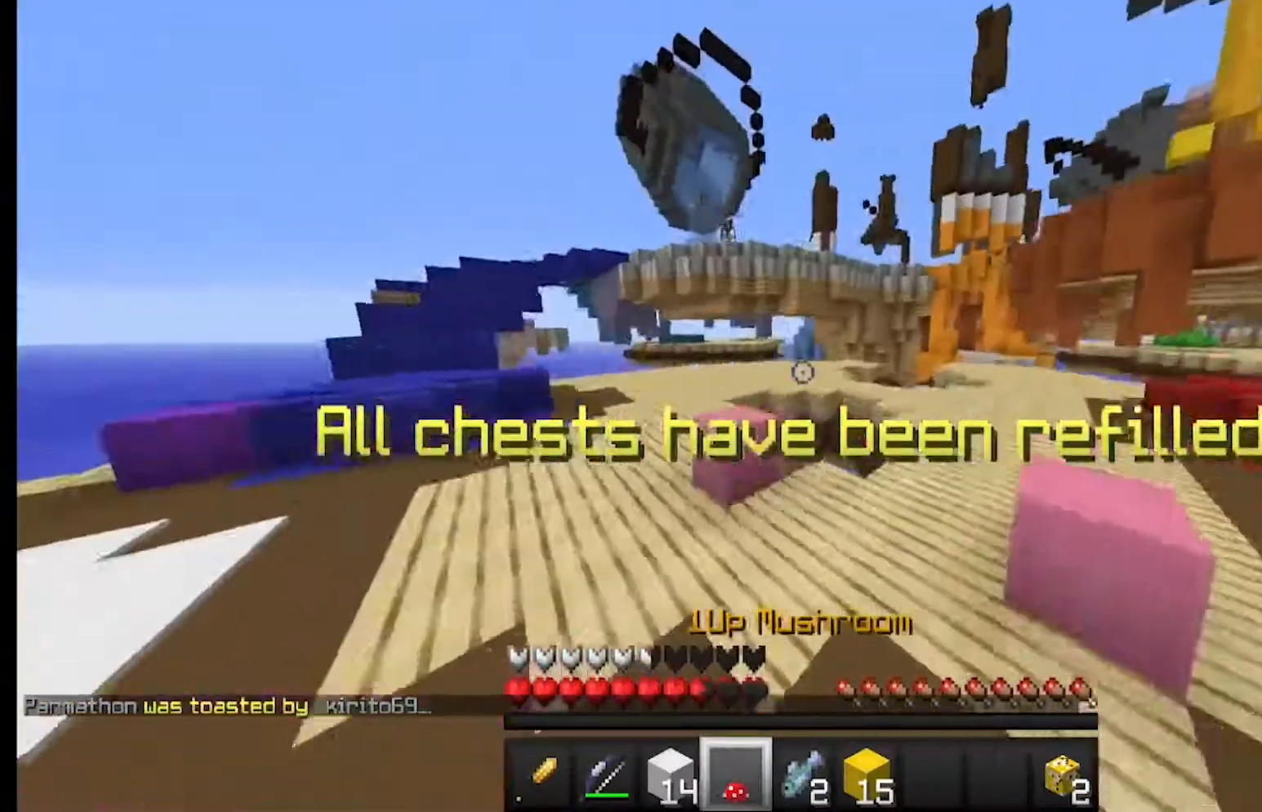
{"keys": ["a", "w"], "mouse": [], "events": []}
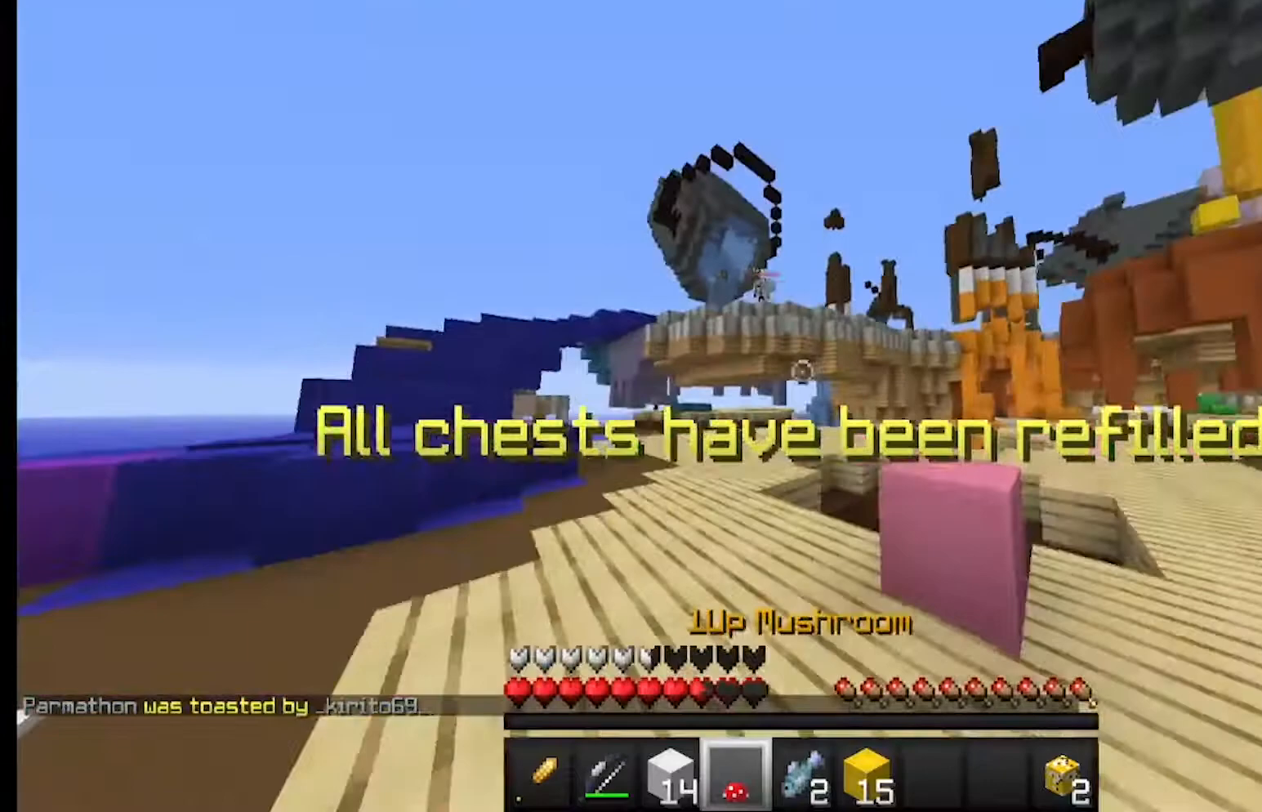
{"keys": ["a", "w"], "mouse": ["right"], "events": [[233, "mouse_right", "down"]]}
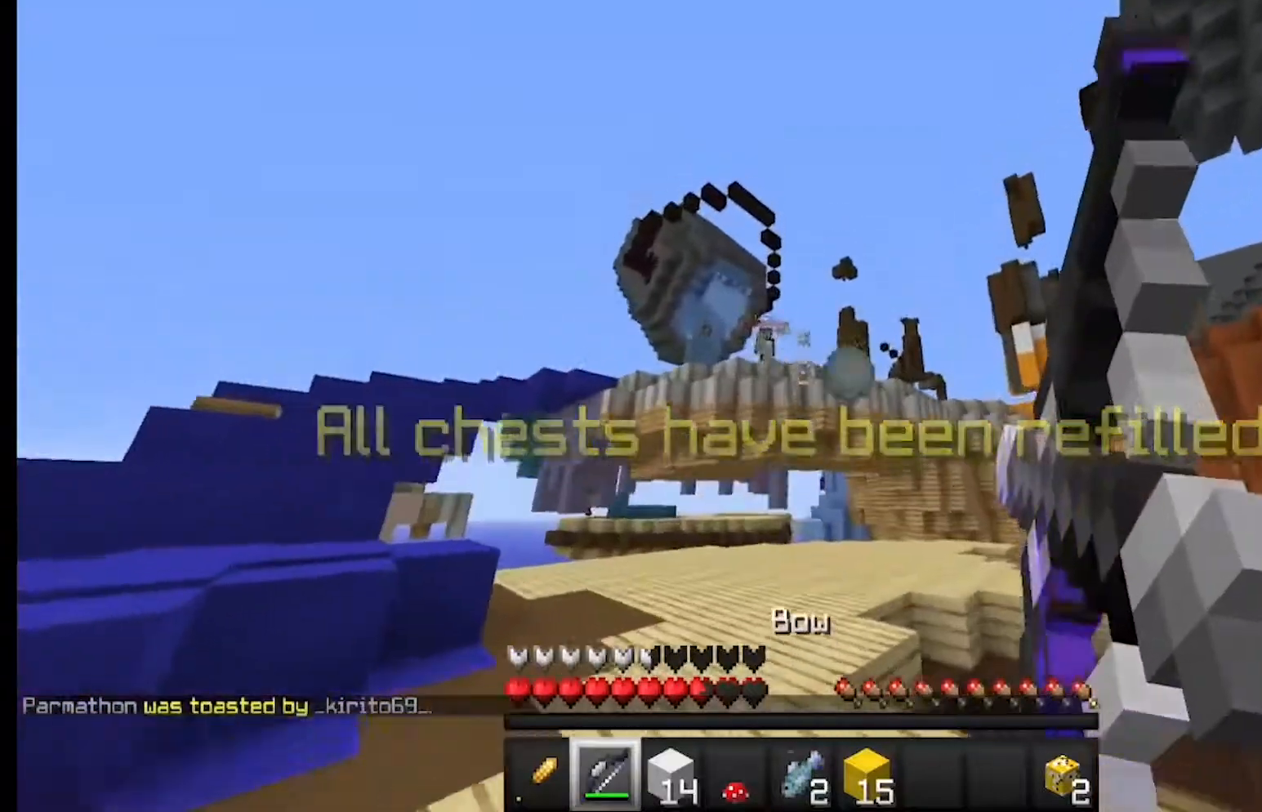
{"keys": ["a", "w"], "mouse": ["right"], "events": []}
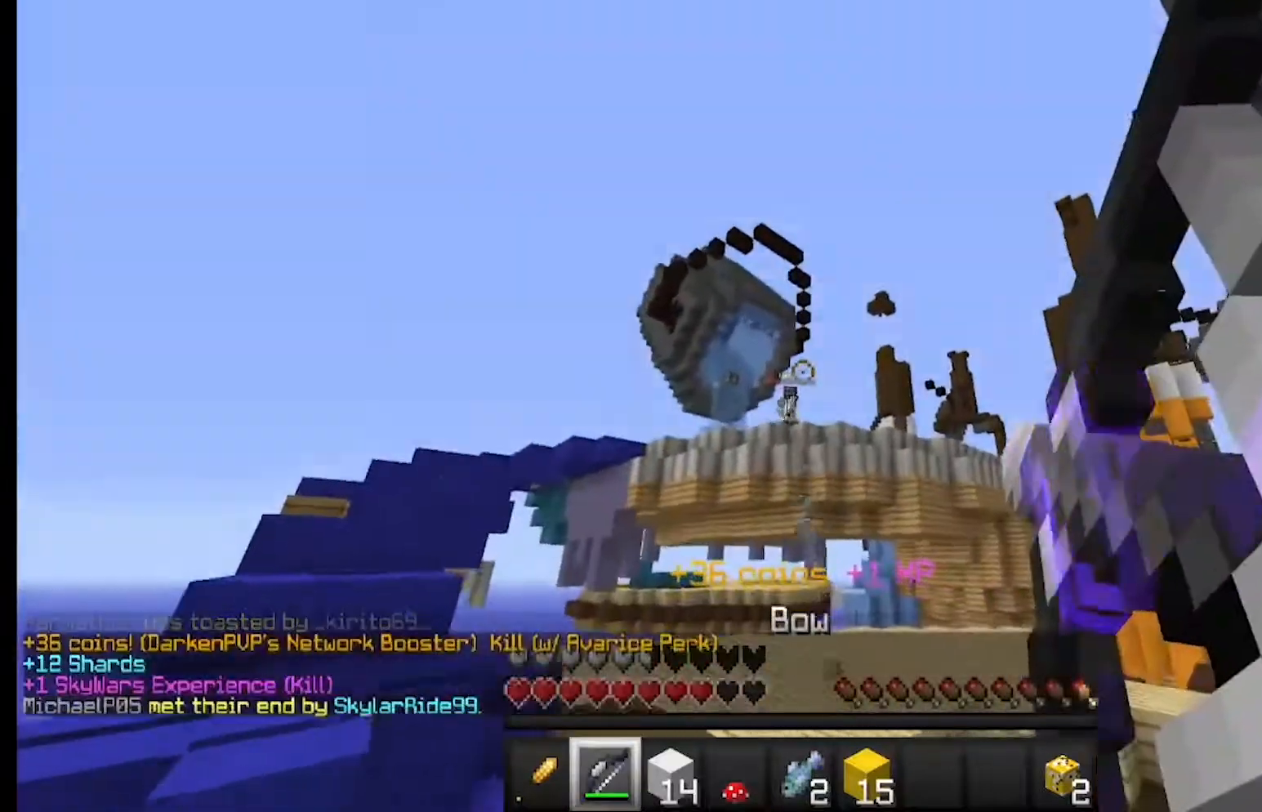
{"keys": ["d", "w"], "mouse": [], "events": [[167, "a", "up"], [167, "d", "down"], [200, "mouse_right", "up"]]}
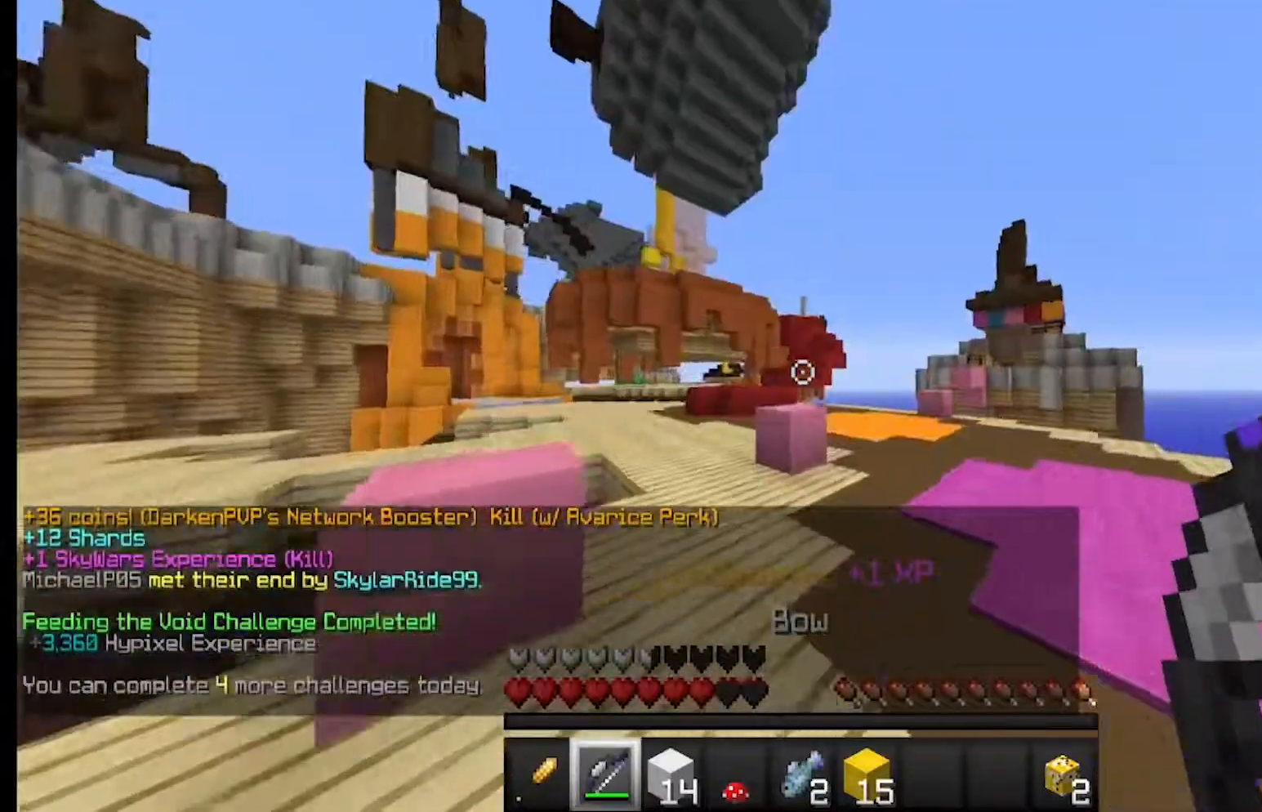
{"keys": ["w"], "mouse": [], "events": [[133, "d", "up"]]}
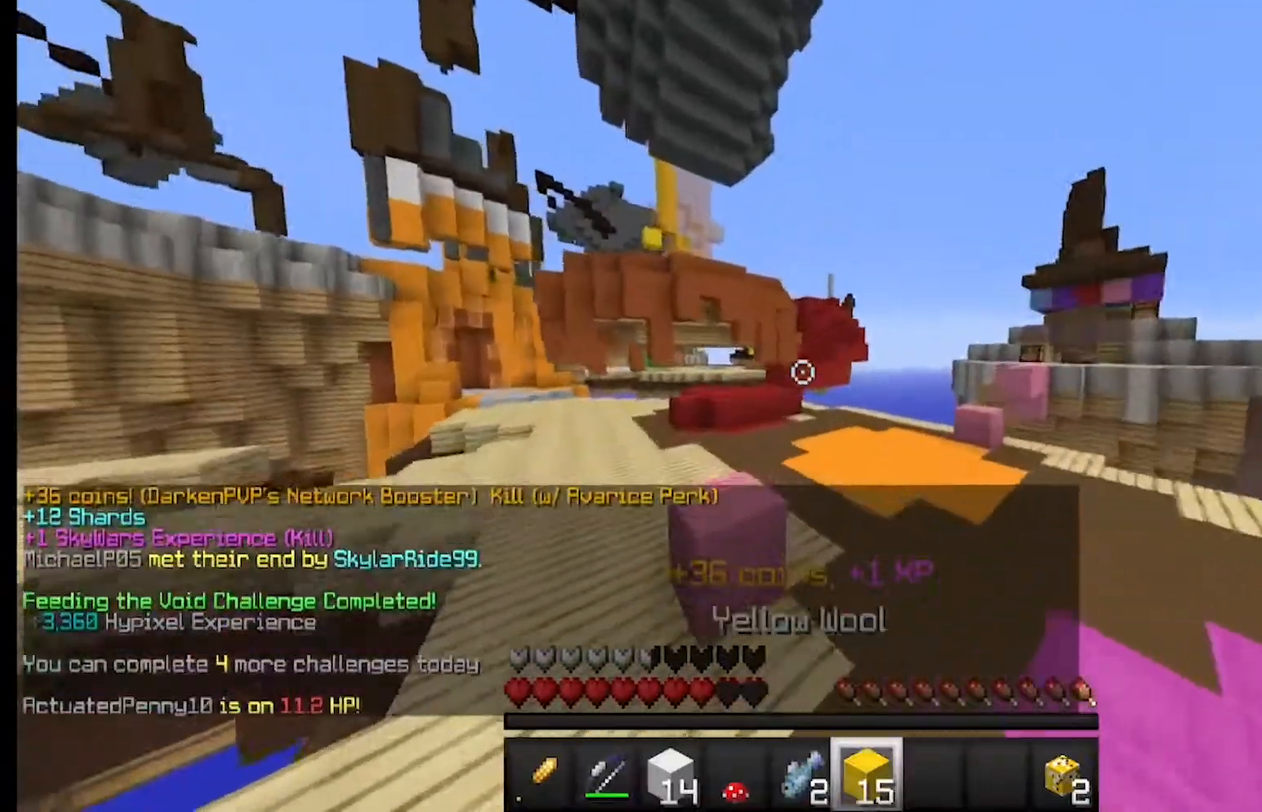
{"keys": ["d", "w"], "mouse": [], "events": [[133, "d", "down"]]}
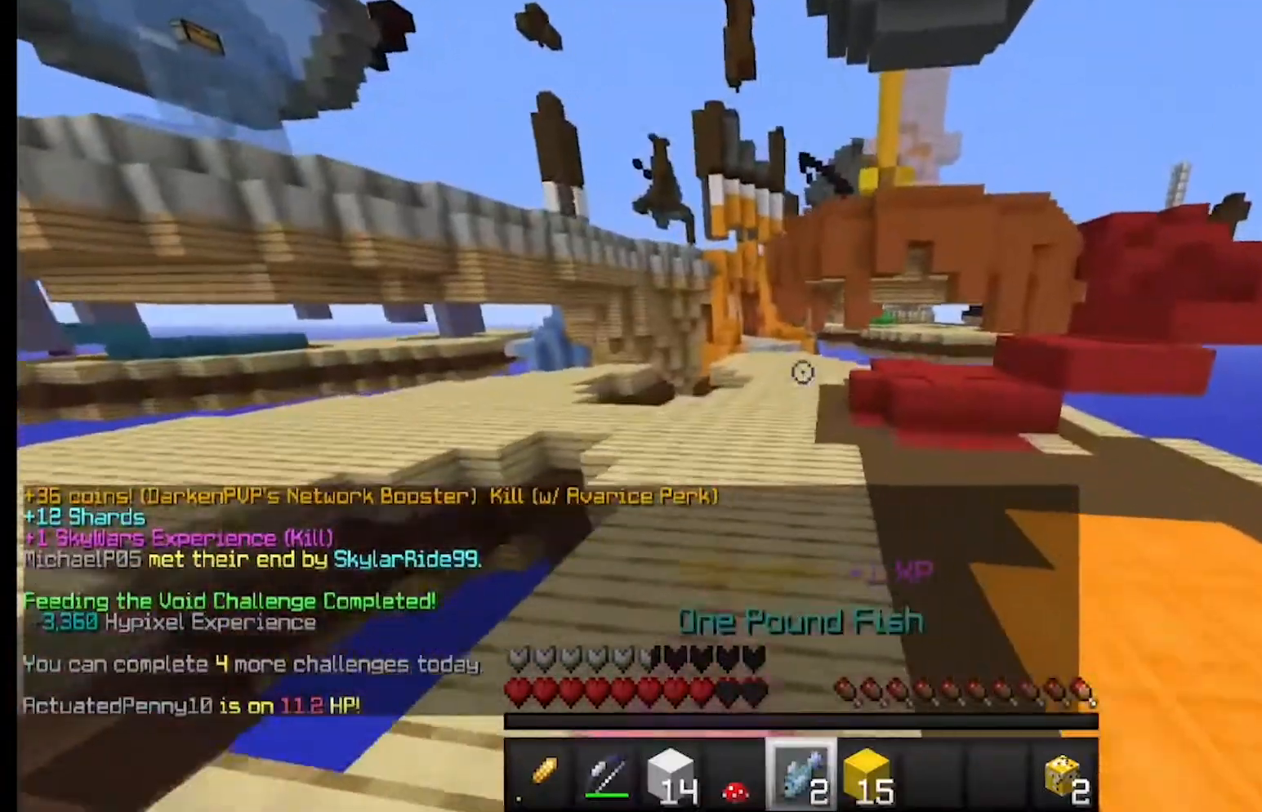
{"keys": ["a", "w"], "mouse": [], "events": [[200, "d", "up"], [333, "a", "down"]]}
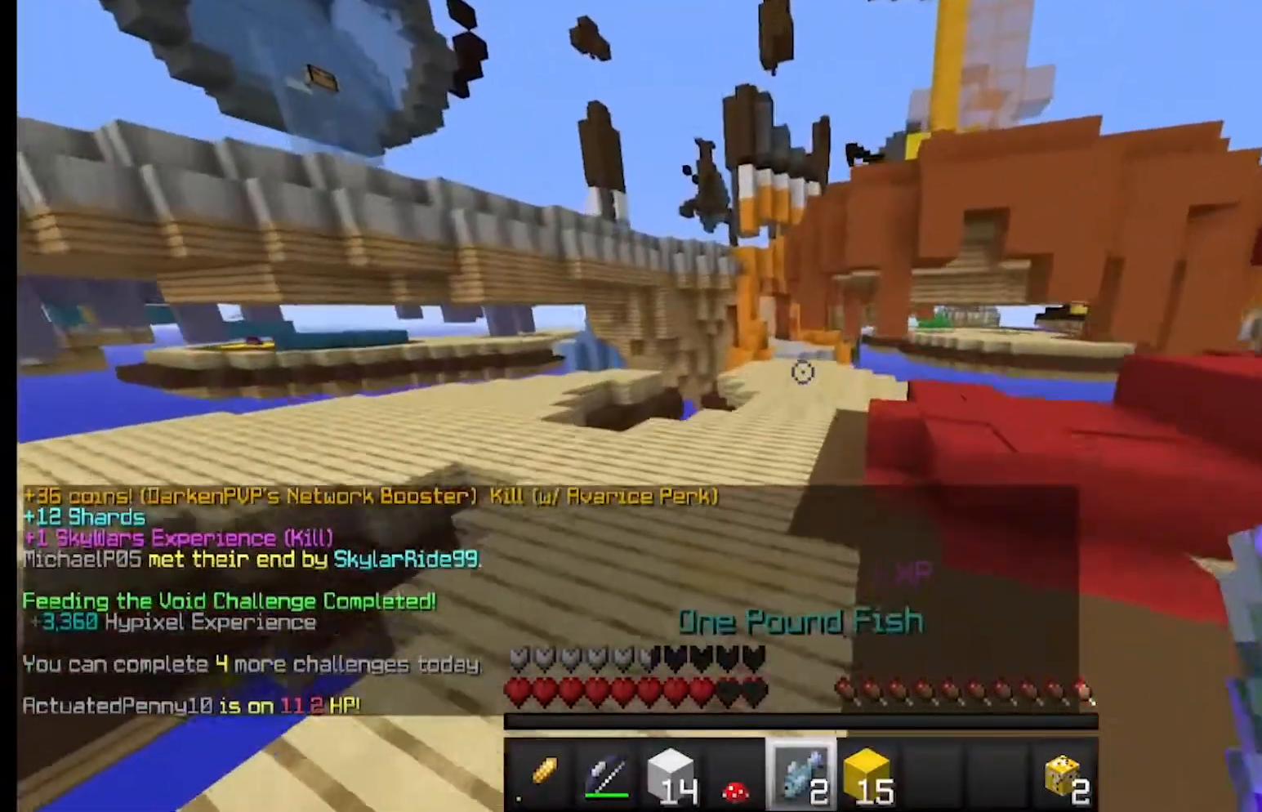
{"keys": ["a", "w"], "mouse": [], "events": []}
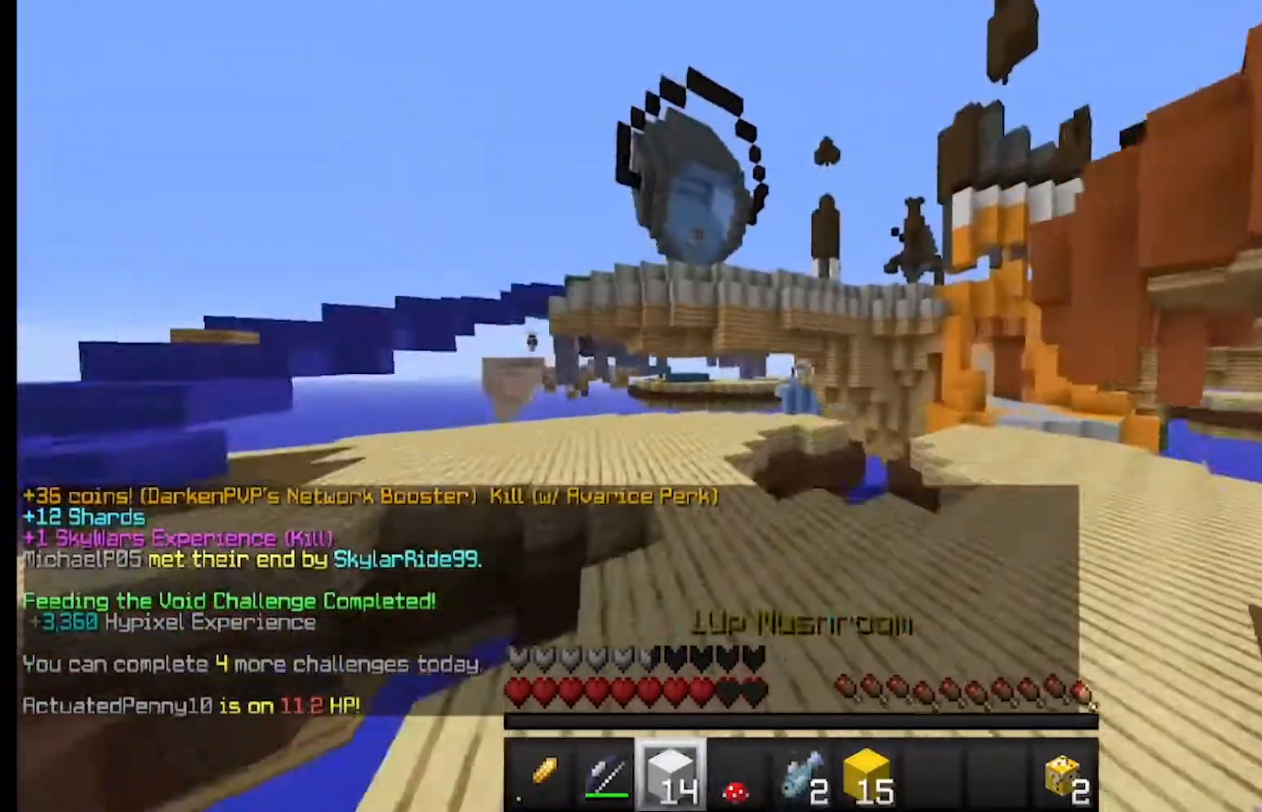
{"keys": ["w"], "mouse": ["right"], "events": [[200, "mouse_right", "down"], [367, "a", "up"]]}
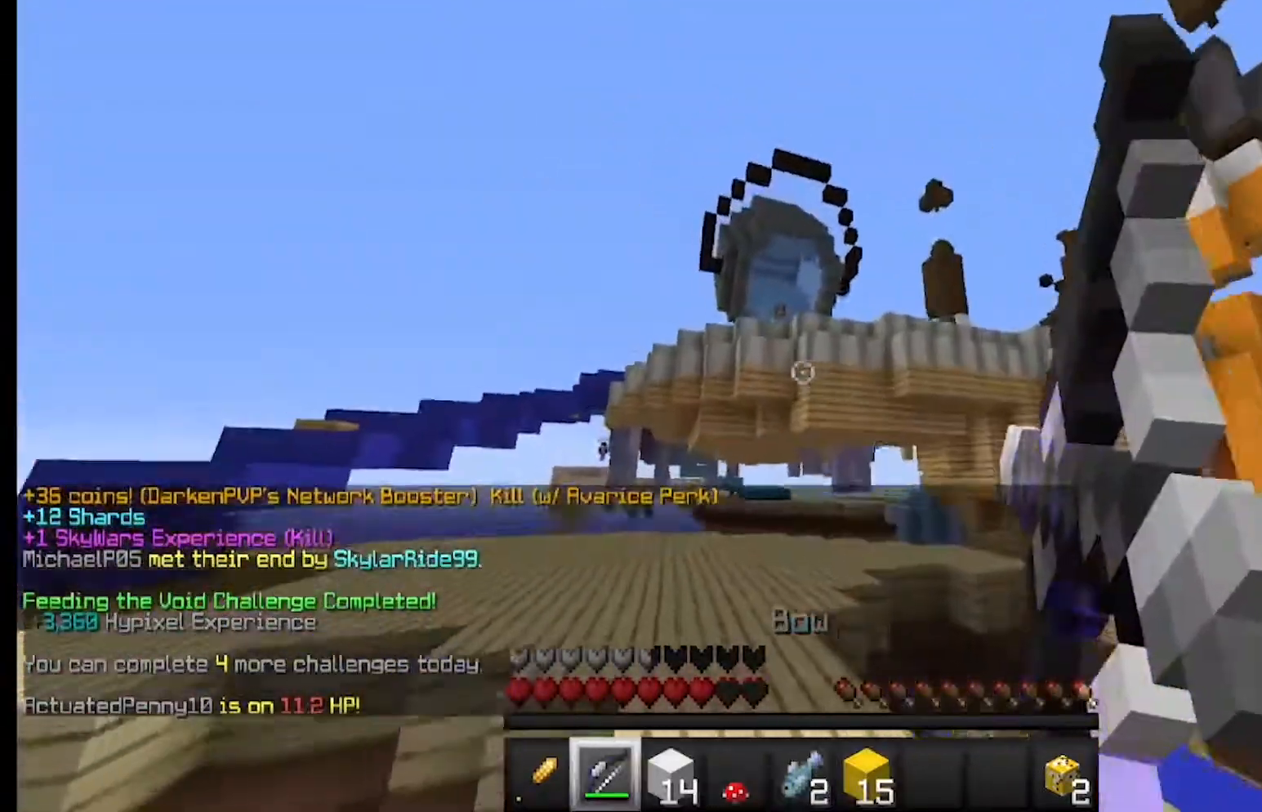
{"keys": [], "mouse": ["right"], "events": [[367, "w", "up"]]}